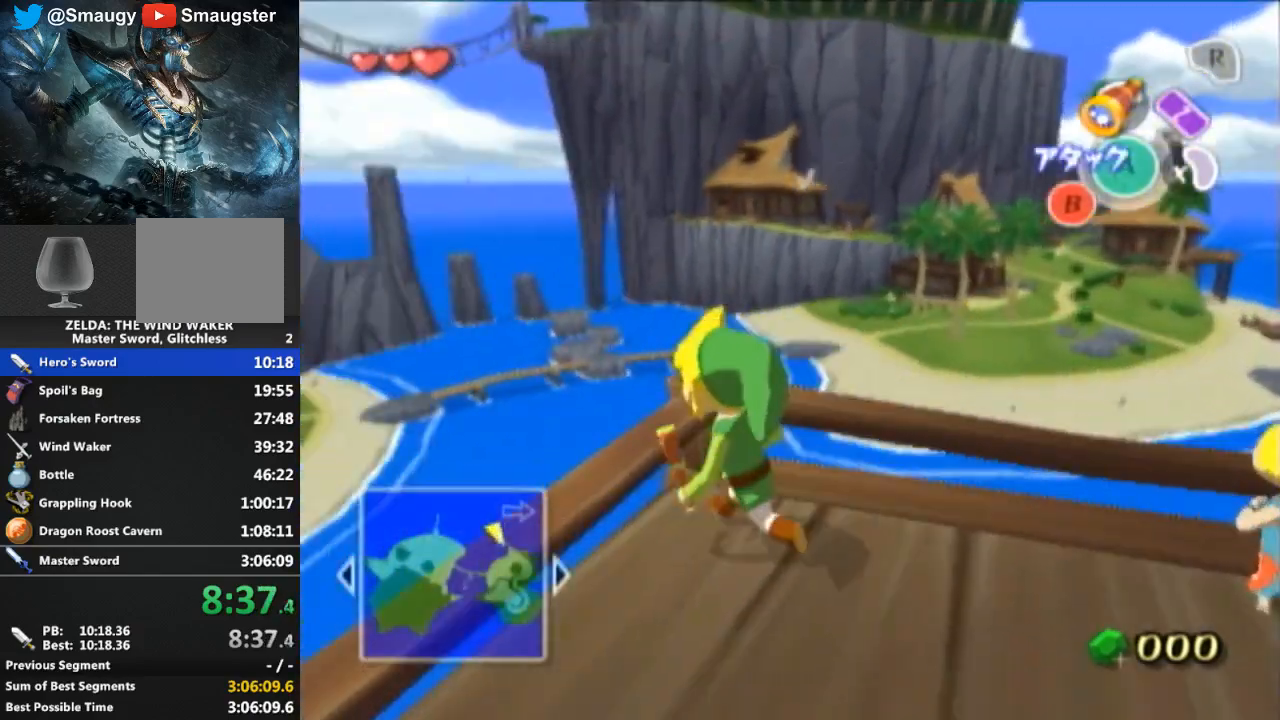
Gameplay with a controller (Nintendo layout); each line is a JSON object with the inputs held at the frame after it. "events" lists button and stick changes between this image and that frame as [ms after this image, input, new state], when the widget could be followed in between. Not read: L3 R3.
{"buttons": ["L1"], "left_stick": "right", "right_stick": "center", "events": [[33, "left_stick", "right"], [100, "A", "down"], [167, "A", "up"], [300, "A", "down"], [333, "A", "up"], [433, "A", "down"], [467, "A", "up"]]}
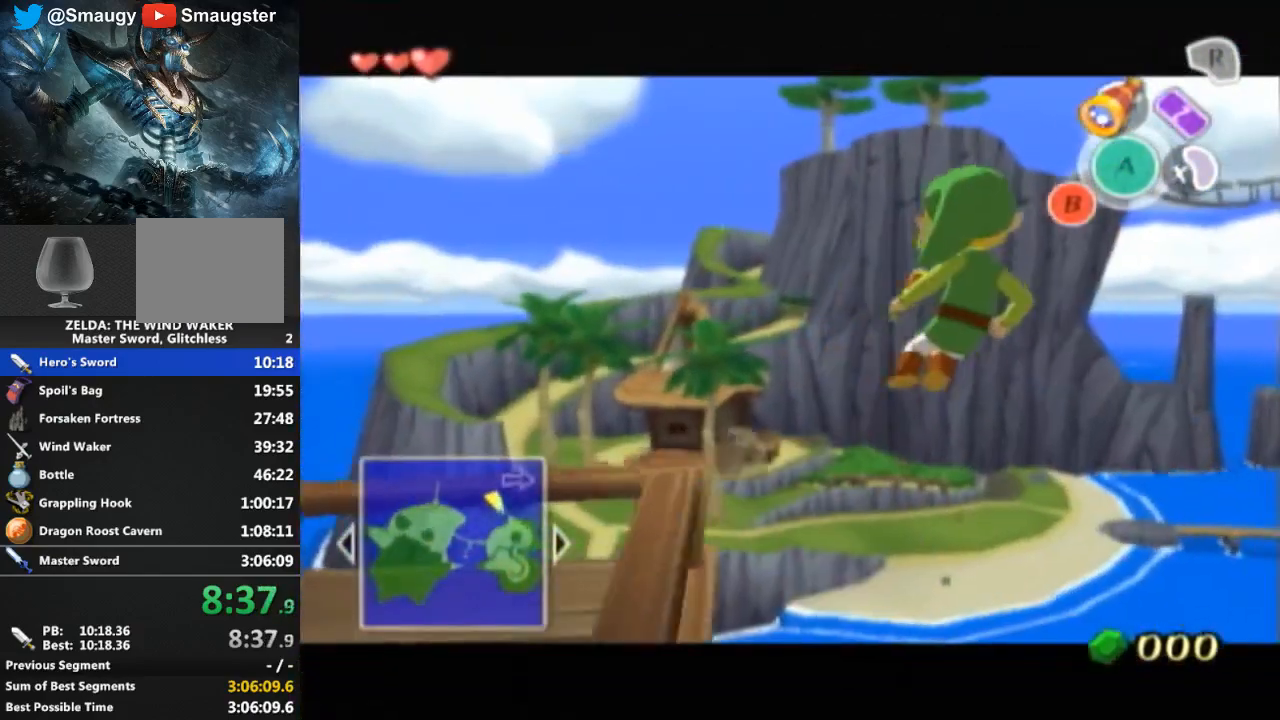
{"buttons": [], "left_stick": "center", "right_stick": "center", "events": [[333, "L1", "up"], [367, "left_stick", "center"]]}
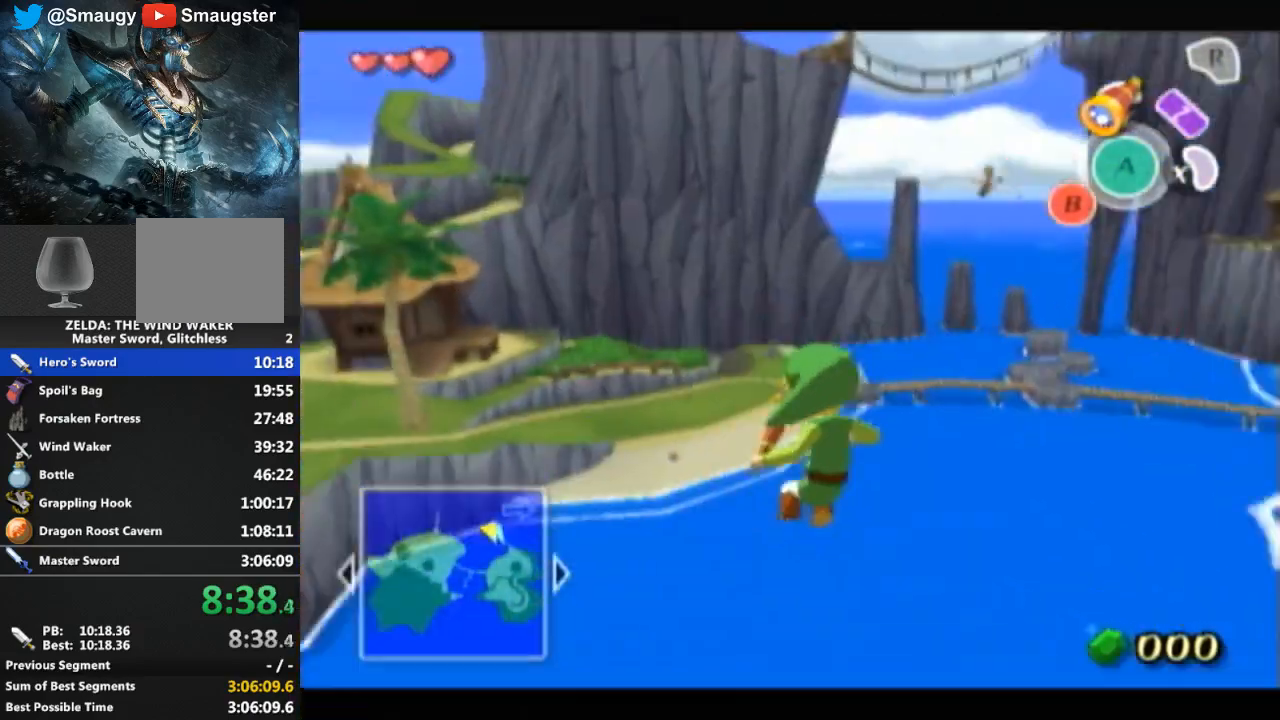
{"buttons": [], "left_stick": "up-right", "right_stick": "center", "events": [[333, "left_stick", "up-right"]]}
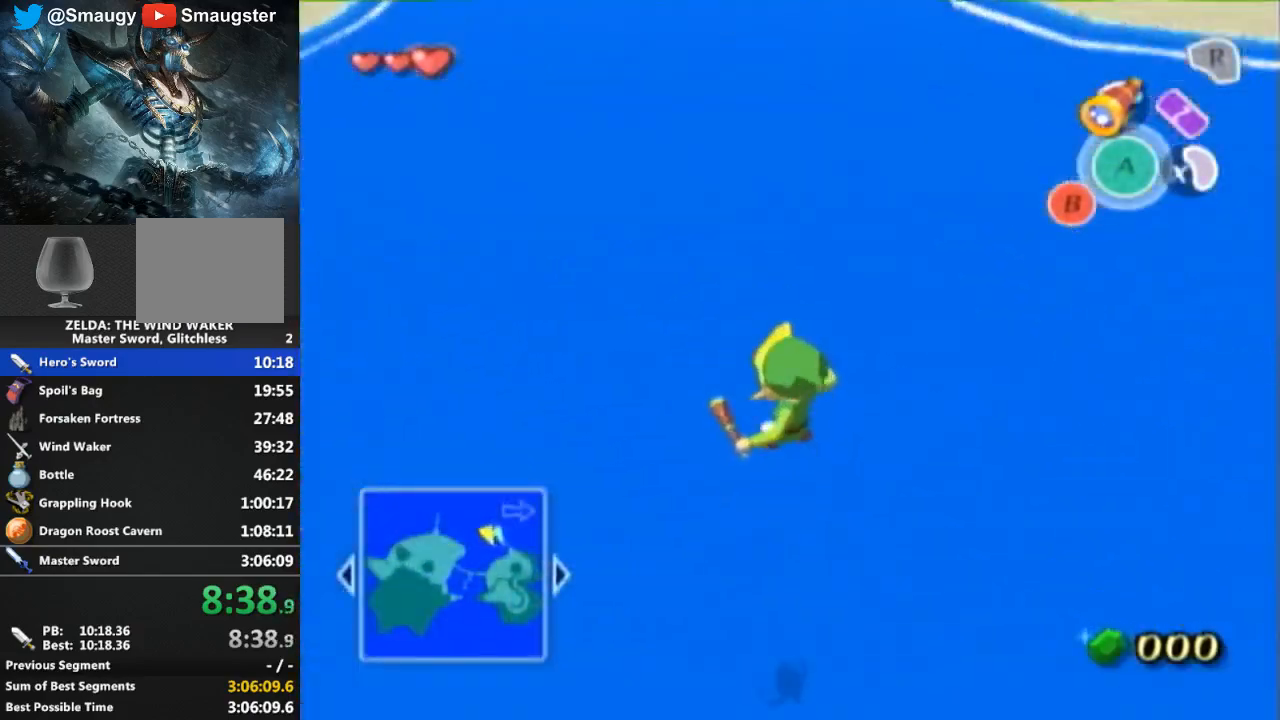
{"buttons": [], "left_stick": "up-right", "right_stick": "center", "events": []}
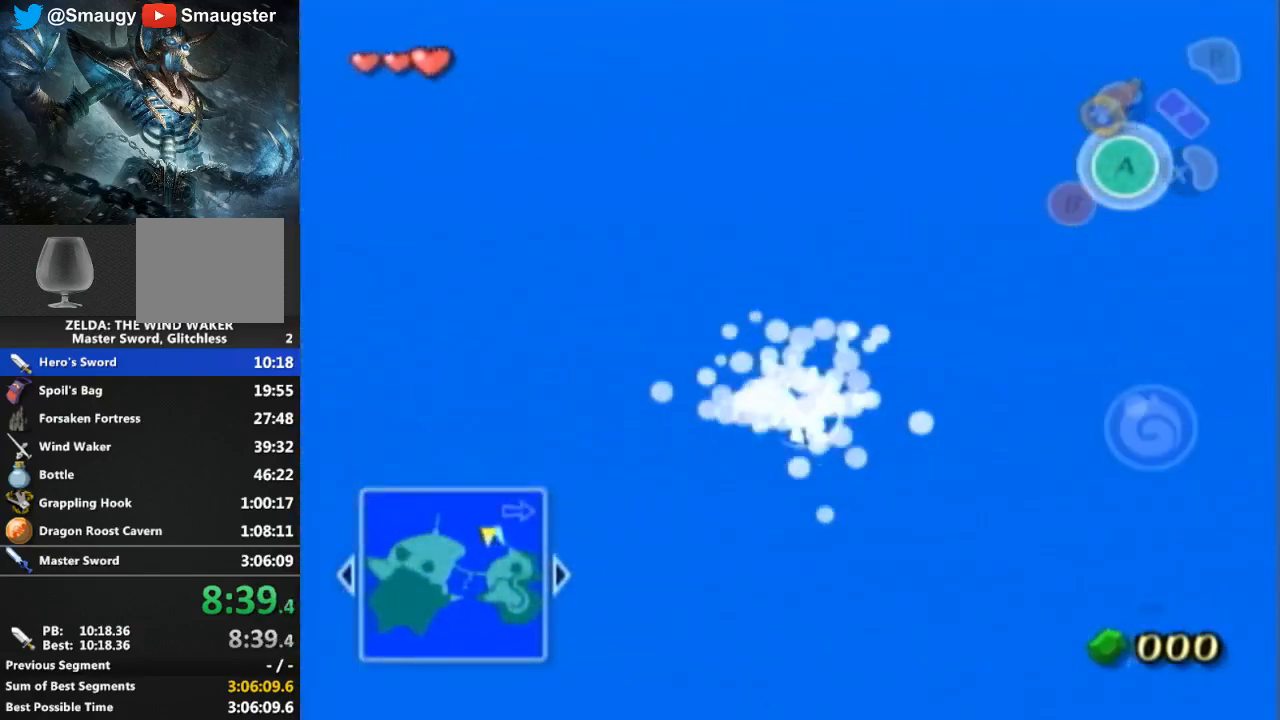
{"buttons": [], "left_stick": "up", "right_stick": "center", "events": [[200, "left_stick", "up"]]}
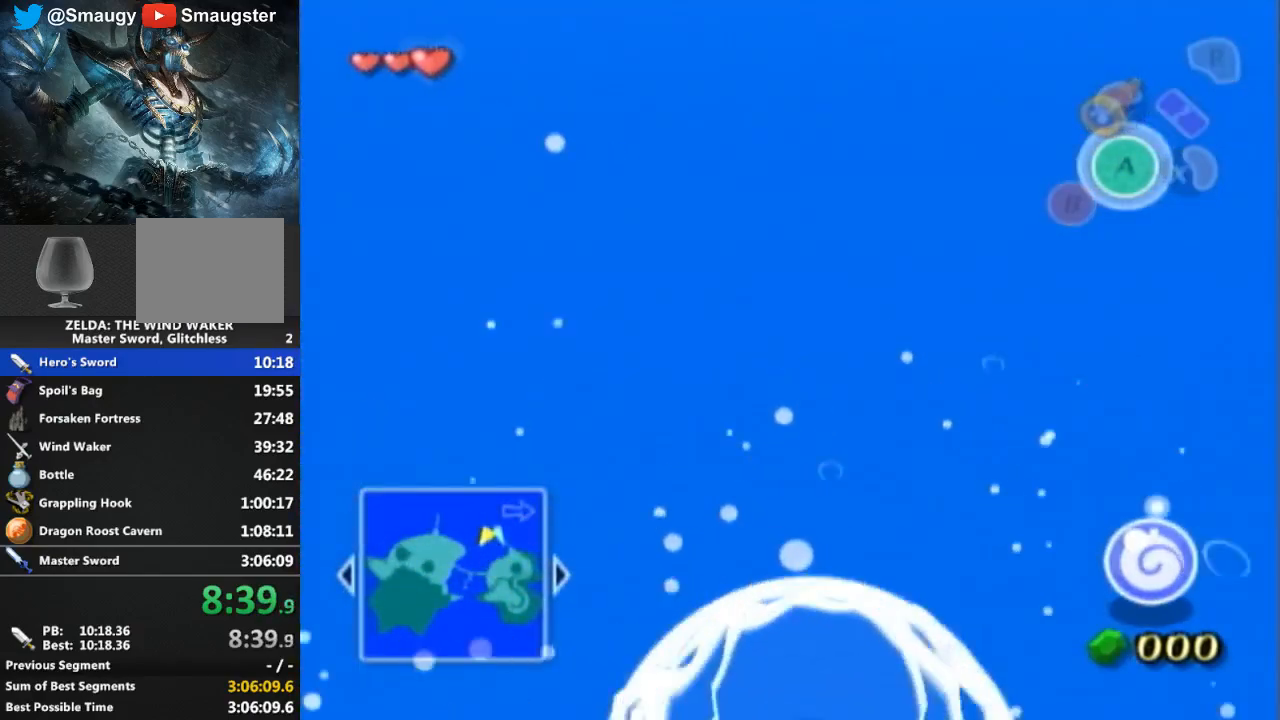
{"buttons": [], "left_stick": "up", "right_stick": "center", "events": []}
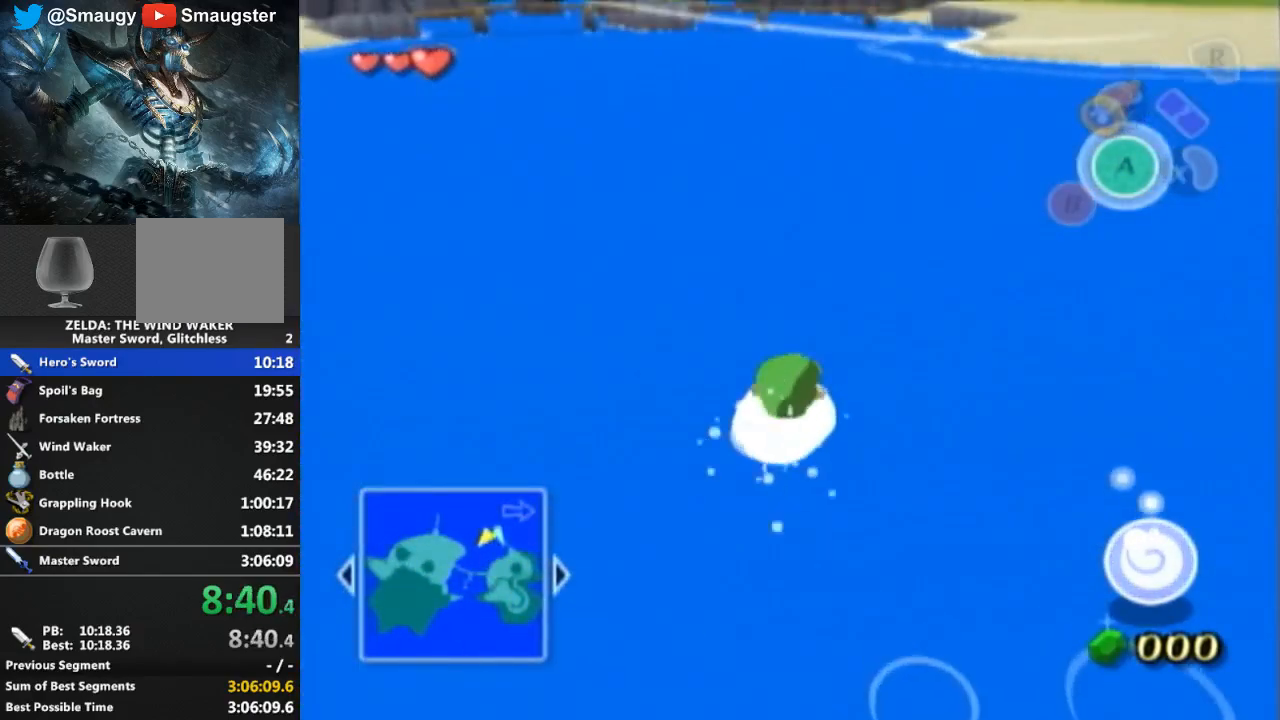
{"buttons": [], "left_stick": "up-right", "right_stick": "left", "events": [[67, "left_stick", "up-right"], [500, "right_stick", "left"]]}
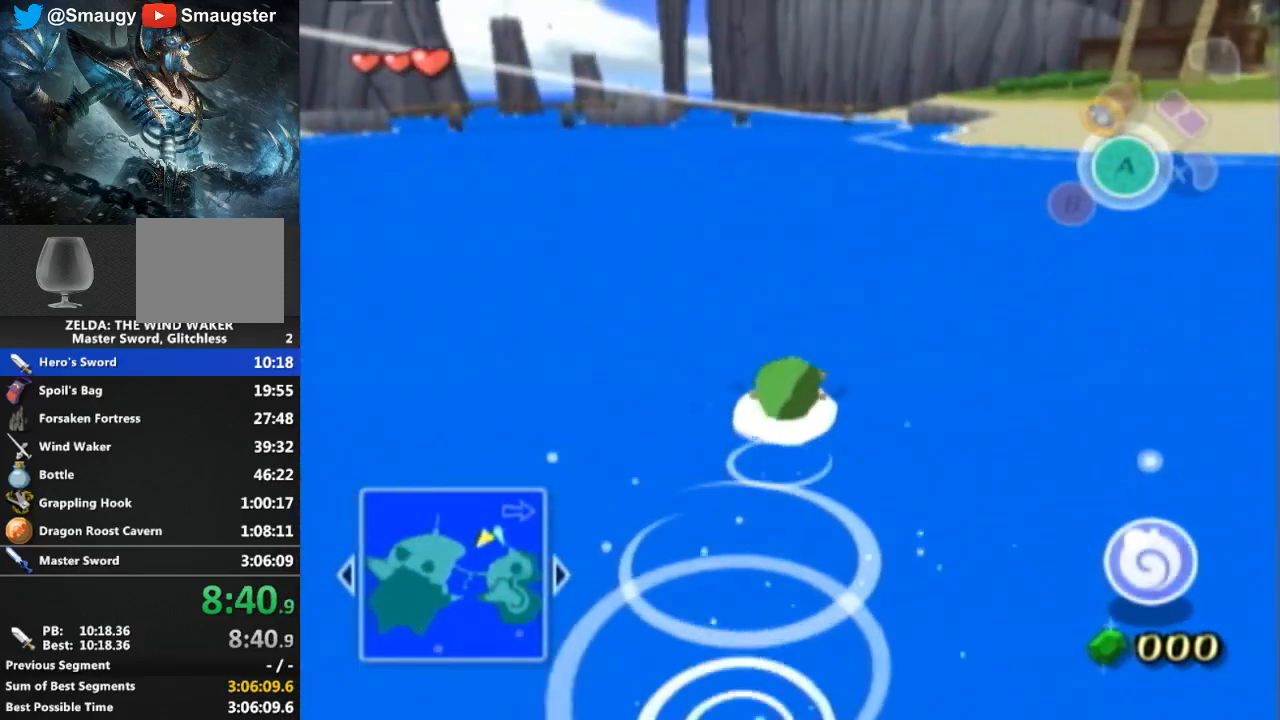
{"buttons": [], "left_stick": "up-right", "right_stick": "center", "events": [[167, "right_stick", "center"]]}
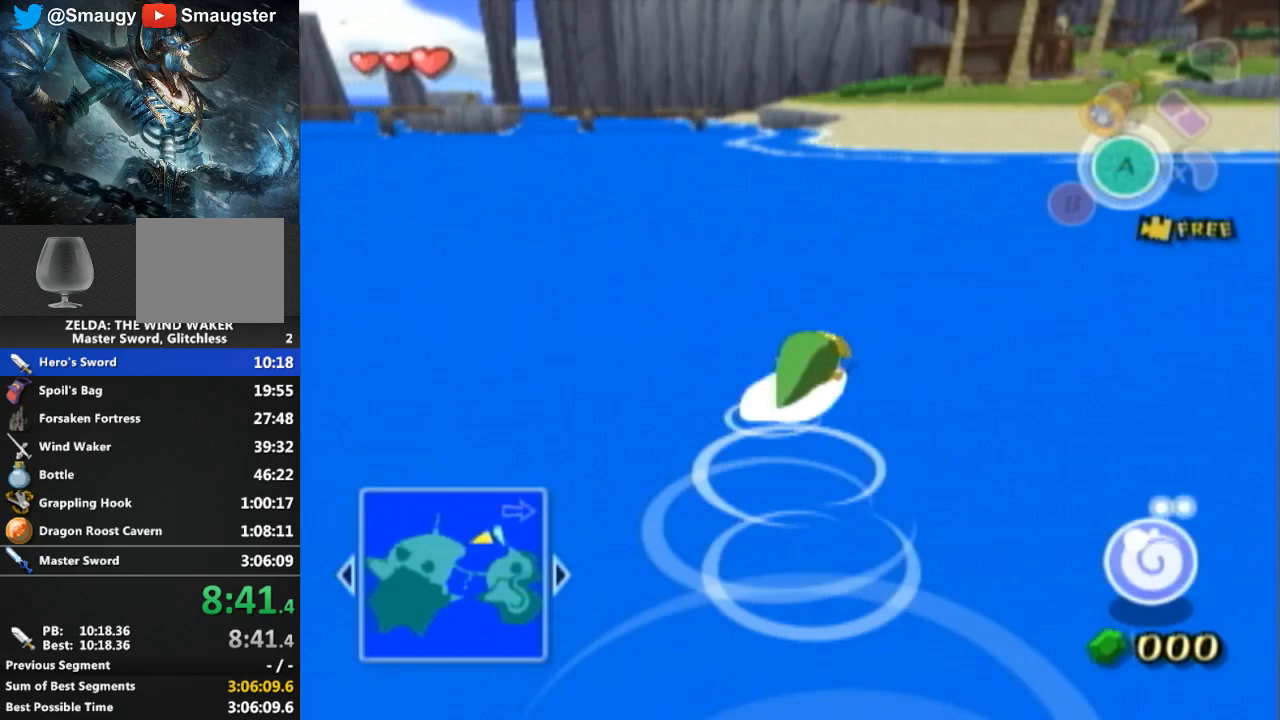
{"buttons": [], "left_stick": "up-right", "right_stick": "down-left", "events": [[267, "right_stick", "down-left"]]}
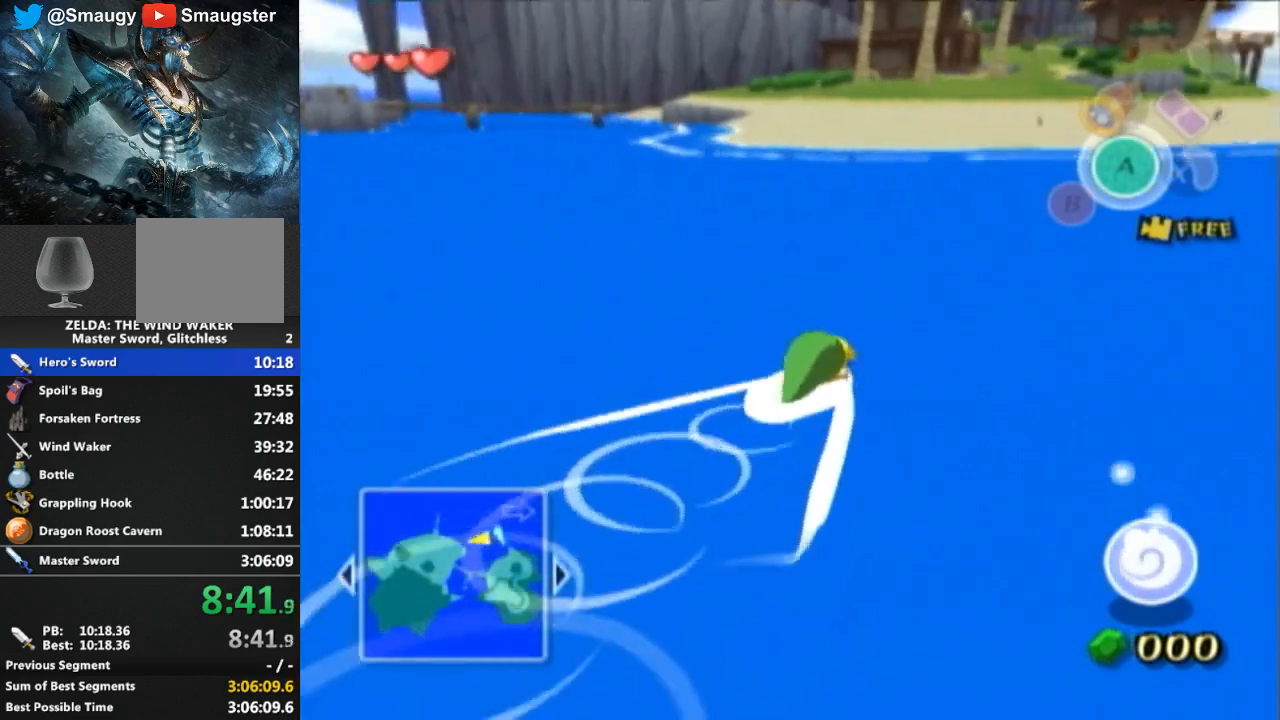
{"buttons": [], "left_stick": "up-right", "right_stick": "center", "events": [[33, "right_stick", "center"]]}
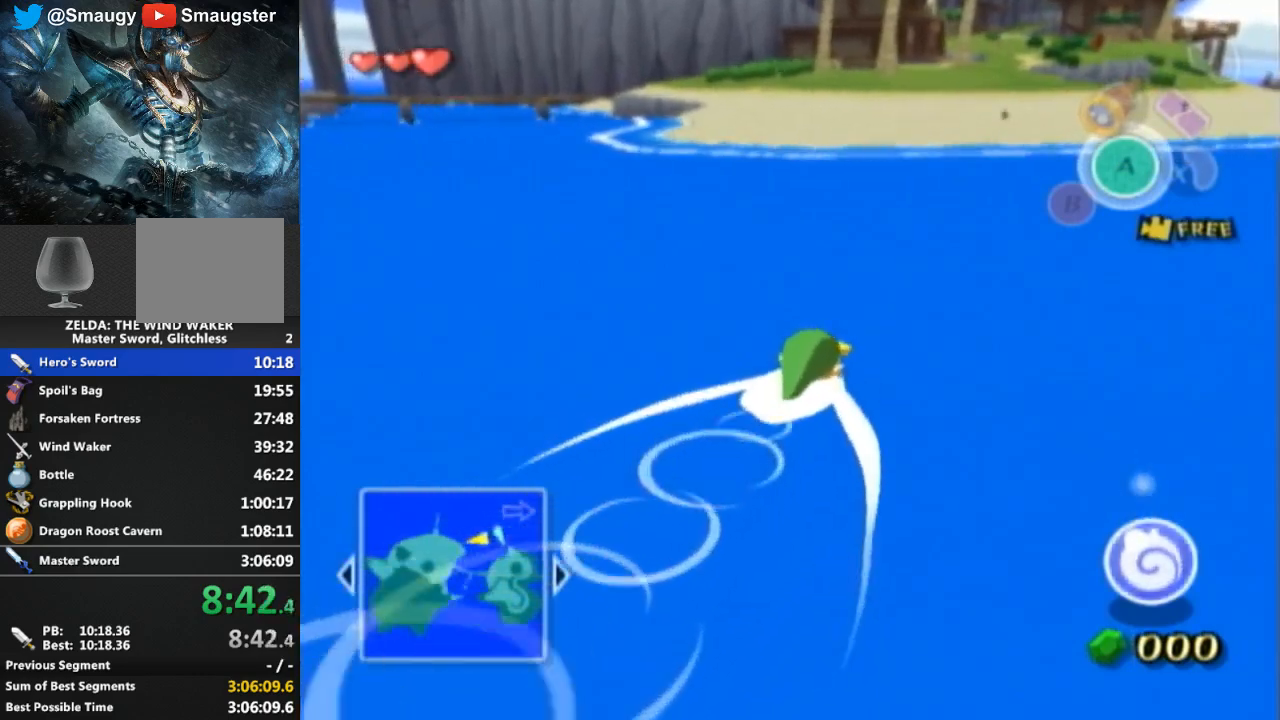
{"buttons": [], "left_stick": "up", "right_stick": "center", "events": [[33, "L1", "down"], [33, "left_stick", "up"], [200, "L1", "up"]]}
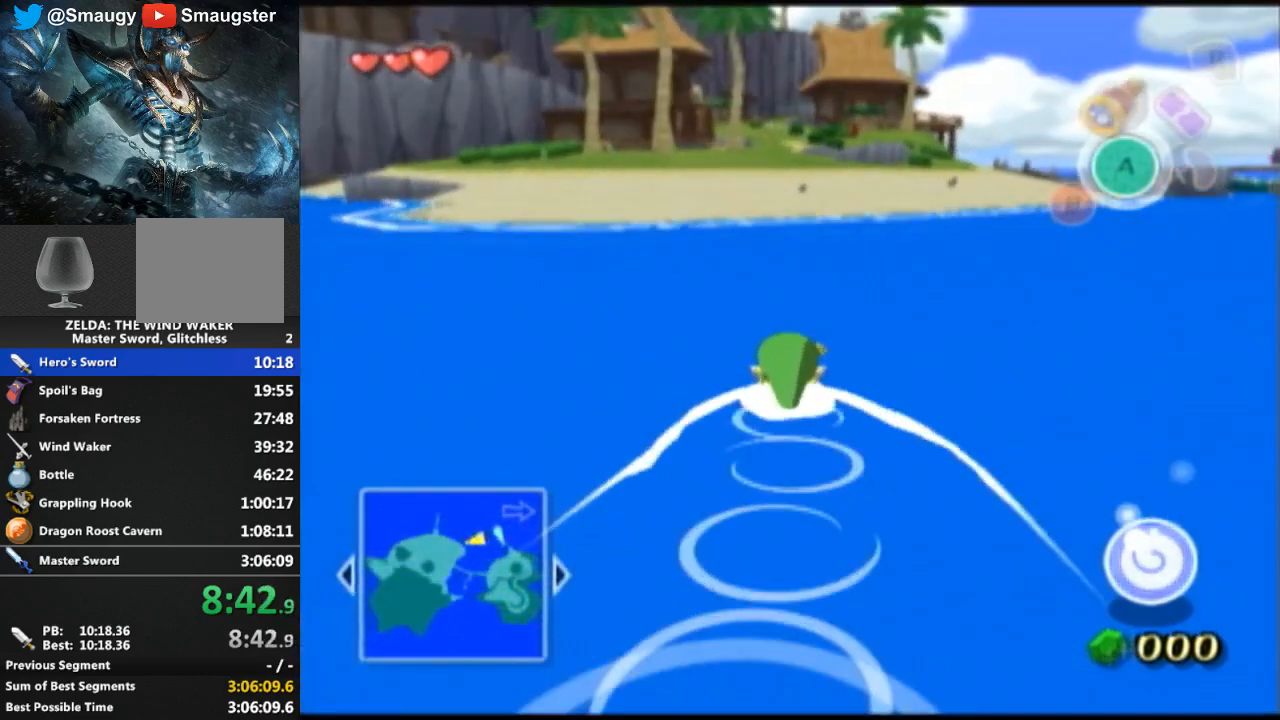
{"buttons": [], "left_stick": "up", "right_stick": "center", "events": []}
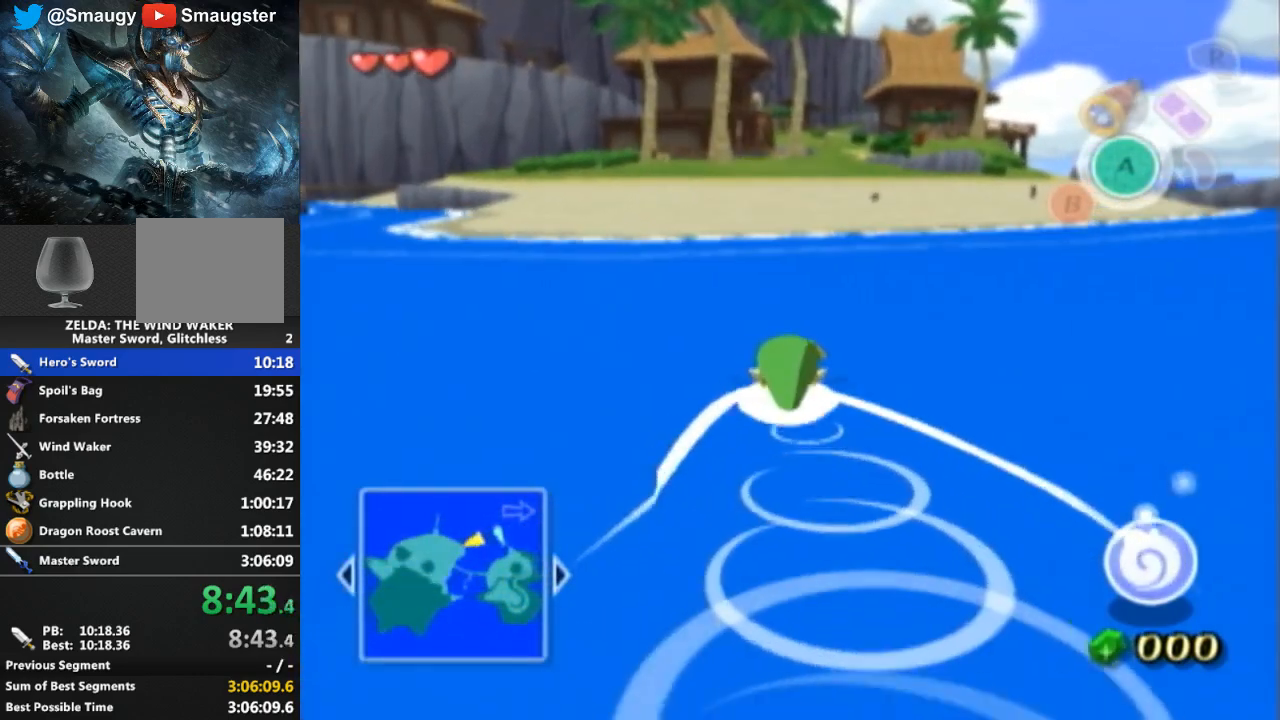
{"buttons": [], "left_stick": "up", "right_stick": "center", "events": []}
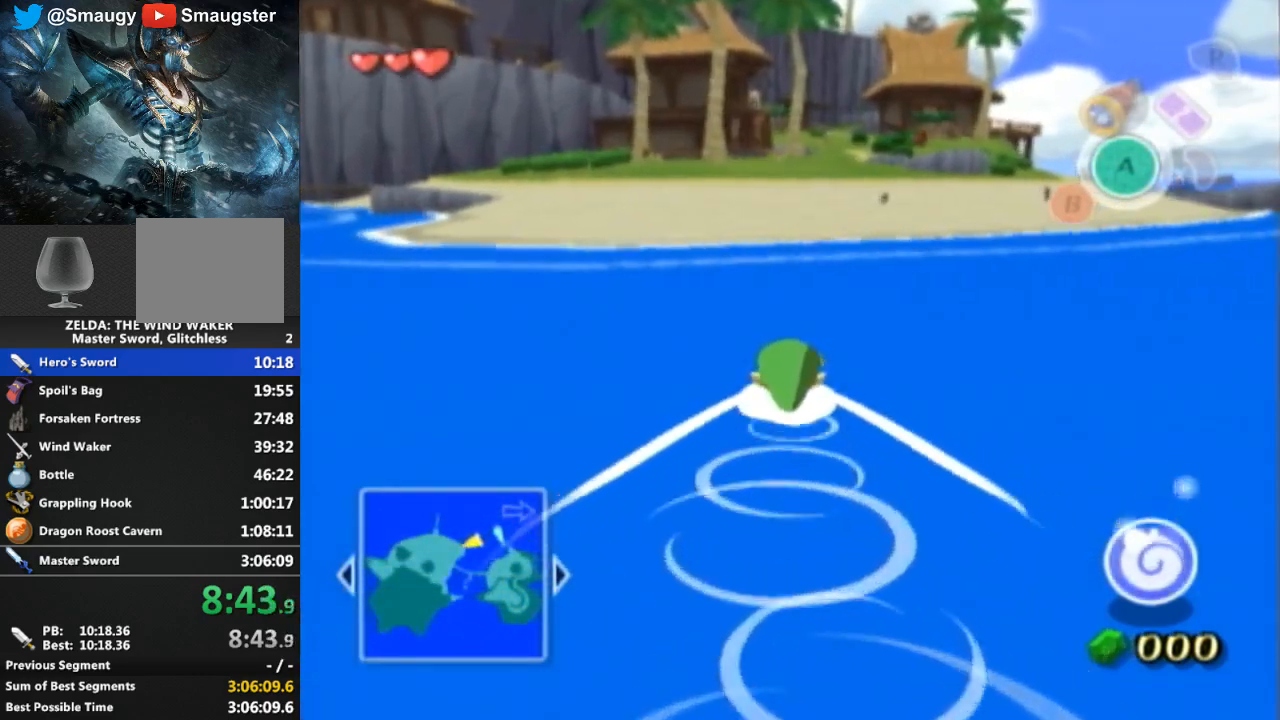
{"buttons": [], "left_stick": "up", "right_stick": "center", "events": []}
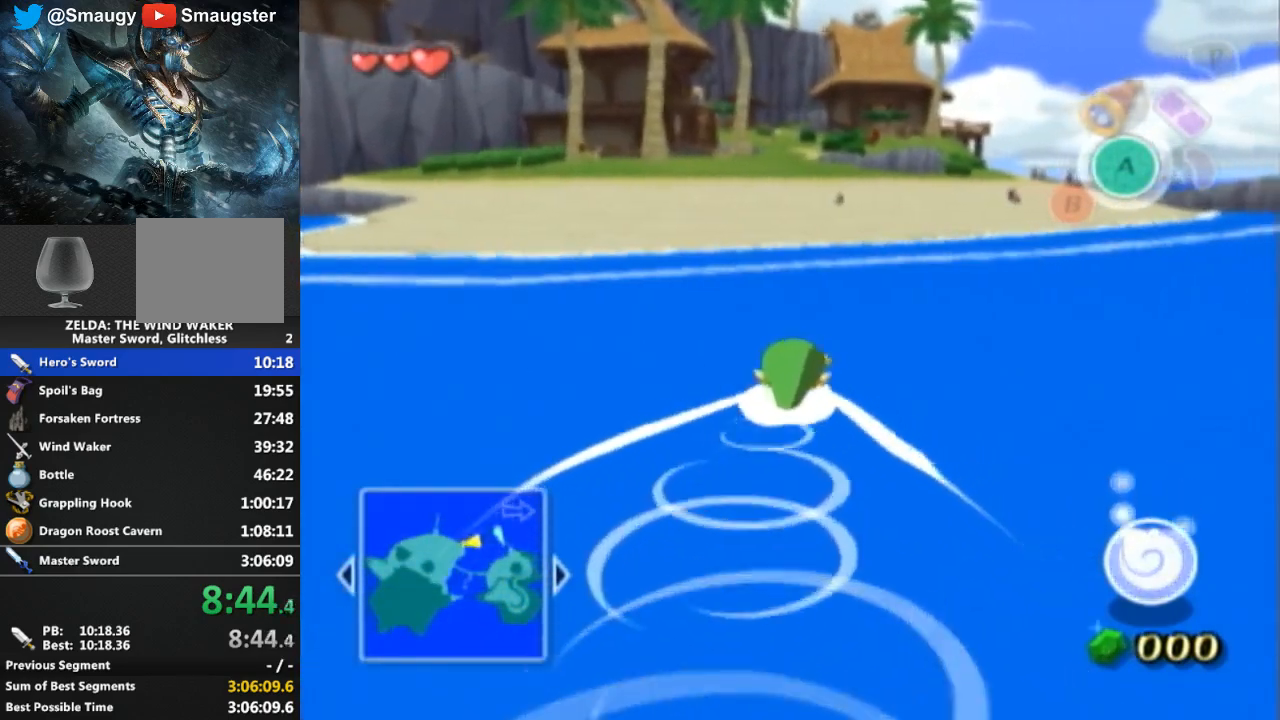
{"buttons": [], "left_stick": "up", "right_stick": "center", "events": []}
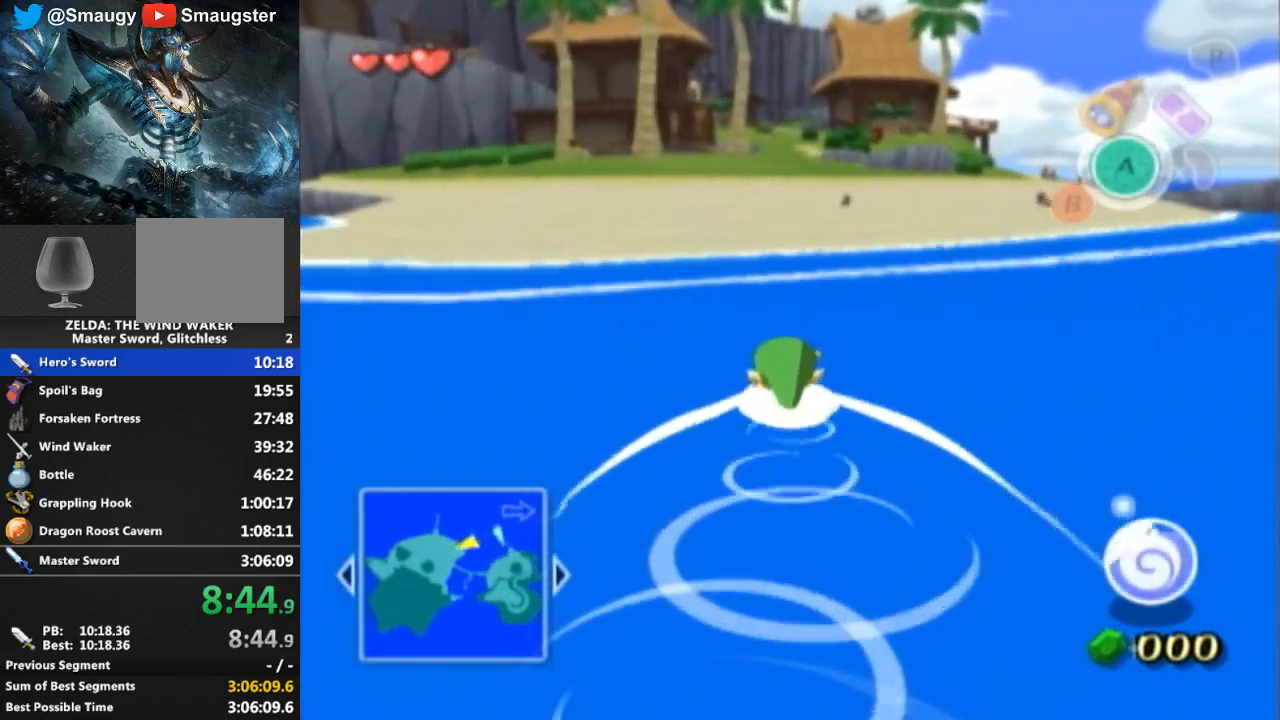
{"buttons": [], "left_stick": "up", "right_stick": "center", "events": []}
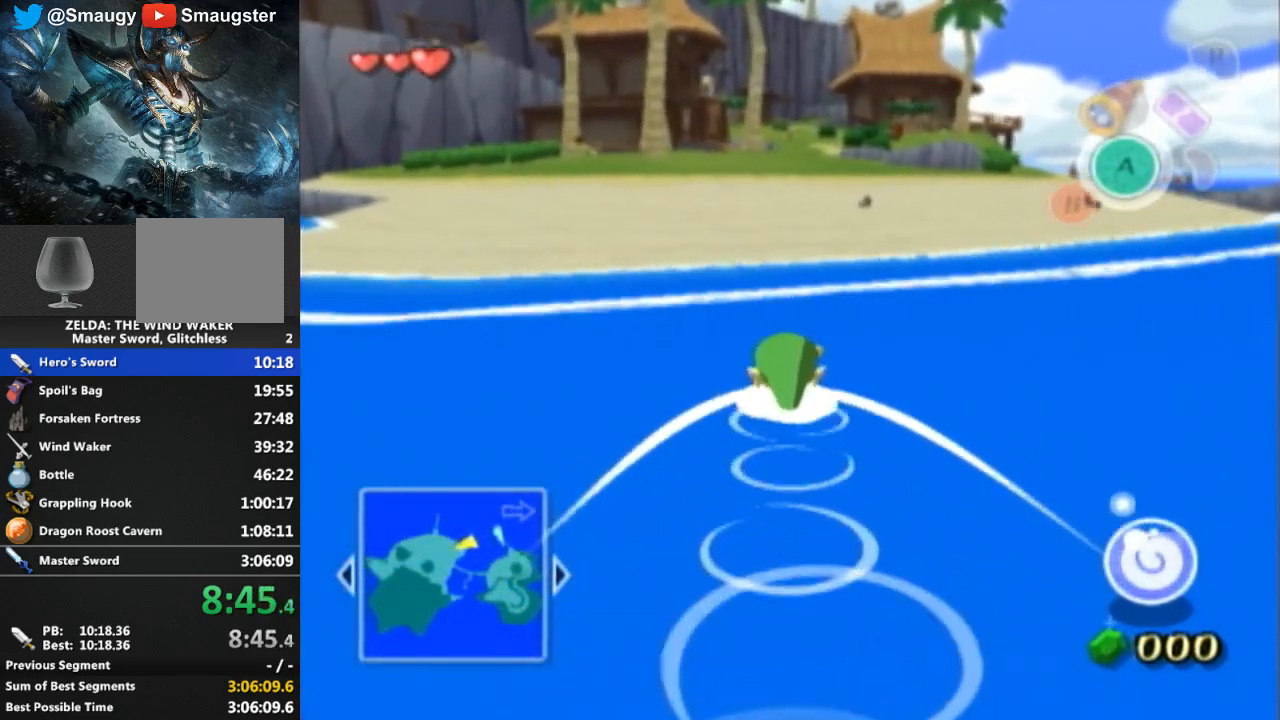
{"buttons": [], "left_stick": "up", "right_stick": "center", "events": []}
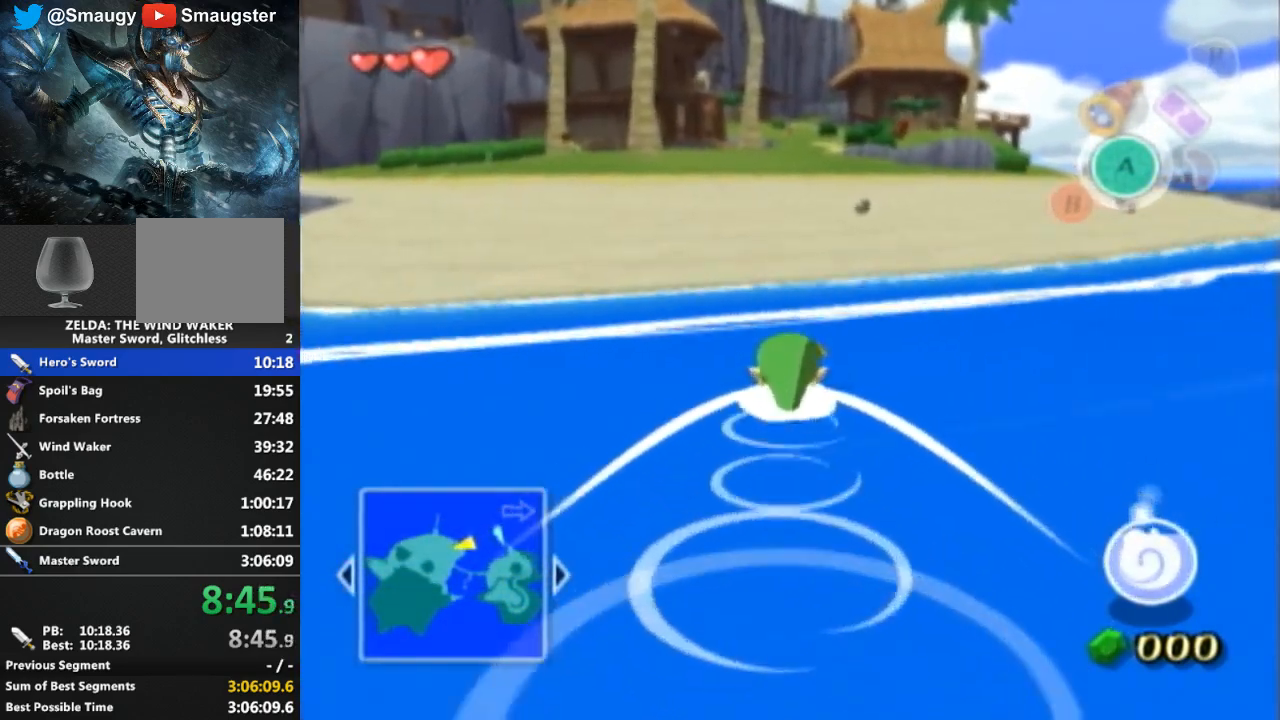
{"buttons": [], "left_stick": "up", "right_stick": "center", "events": []}
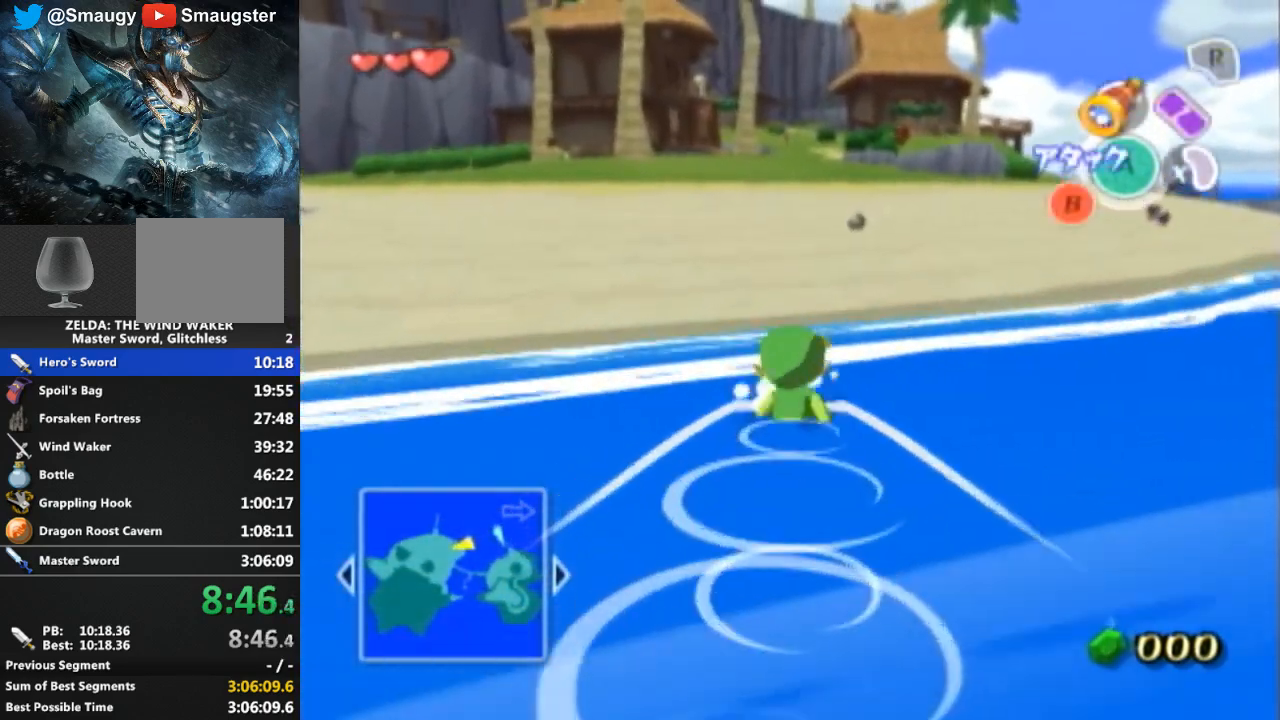
{"buttons": ["A"], "left_stick": "up", "right_stick": "center", "events": [[500, "A", "down"]]}
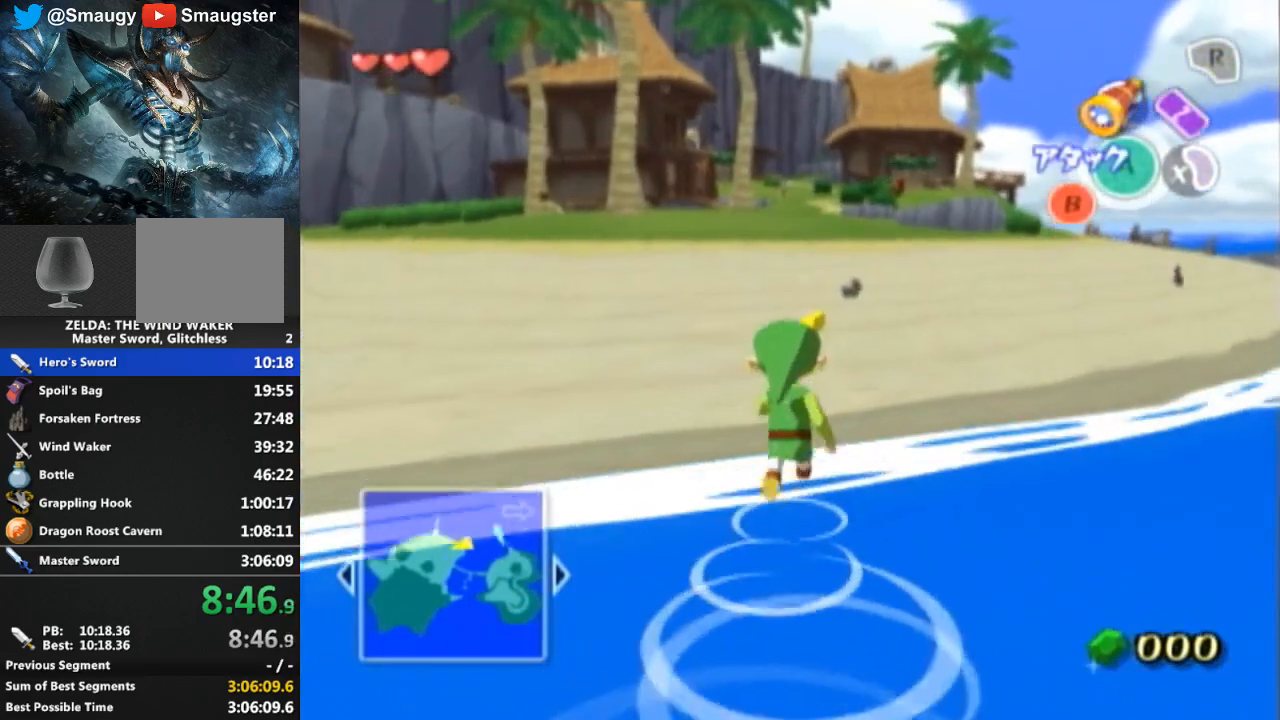
{"buttons": [], "left_stick": "up", "right_stick": "center", "events": [[33, "A", "up"]]}
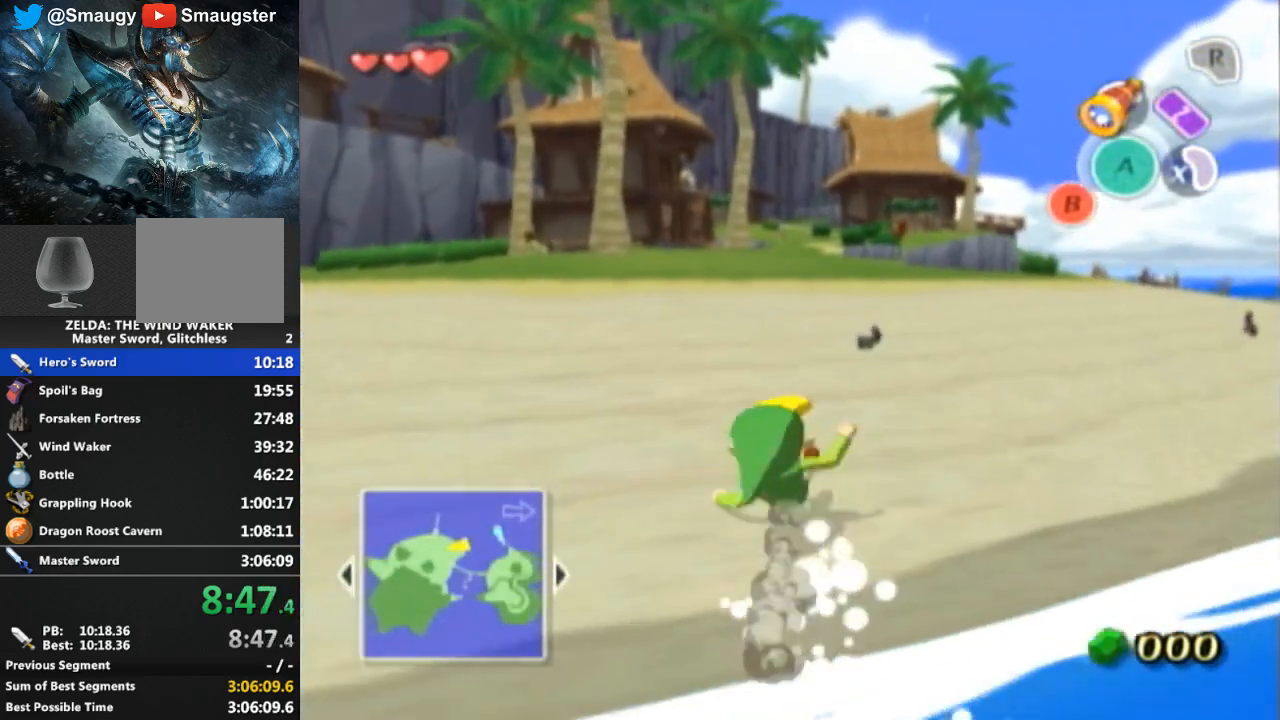
{"buttons": [], "left_stick": "up", "right_stick": "center", "events": [[67, "A", "down"], [133, "A", "up"]]}
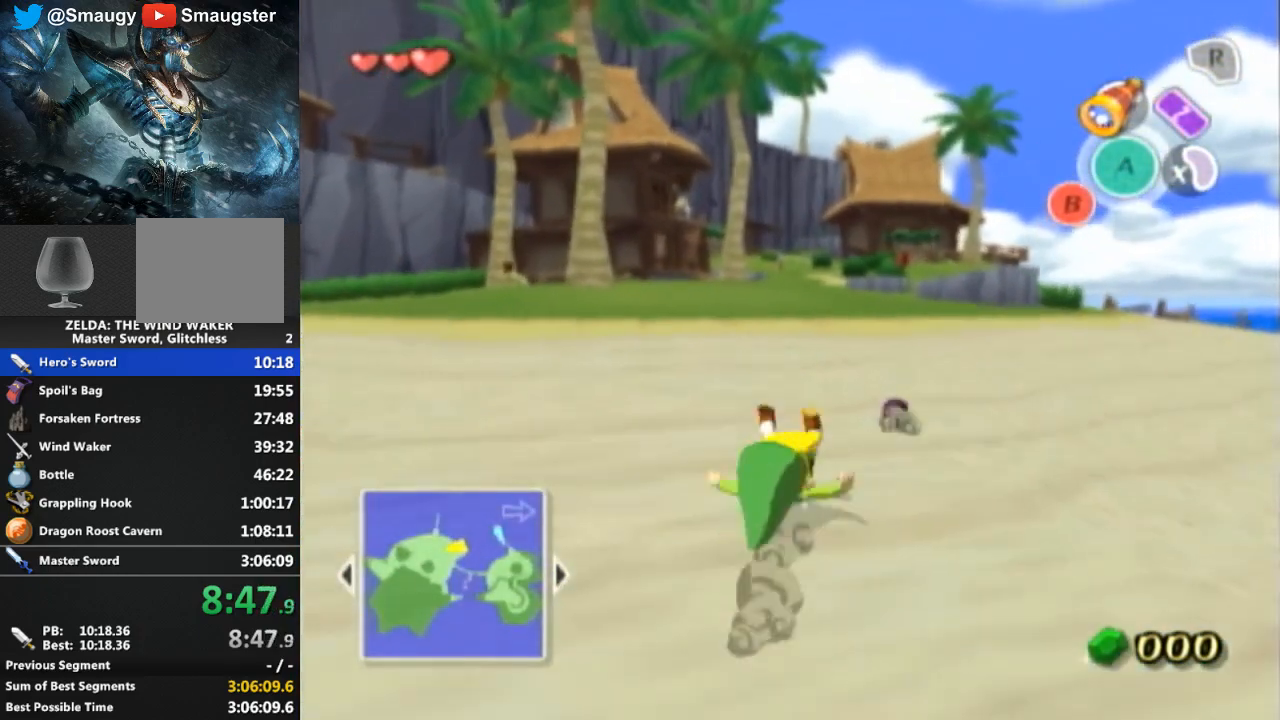
{"buttons": [], "left_stick": "up", "right_stick": "center", "events": [[133, "A", "down"], [233, "A", "up"]]}
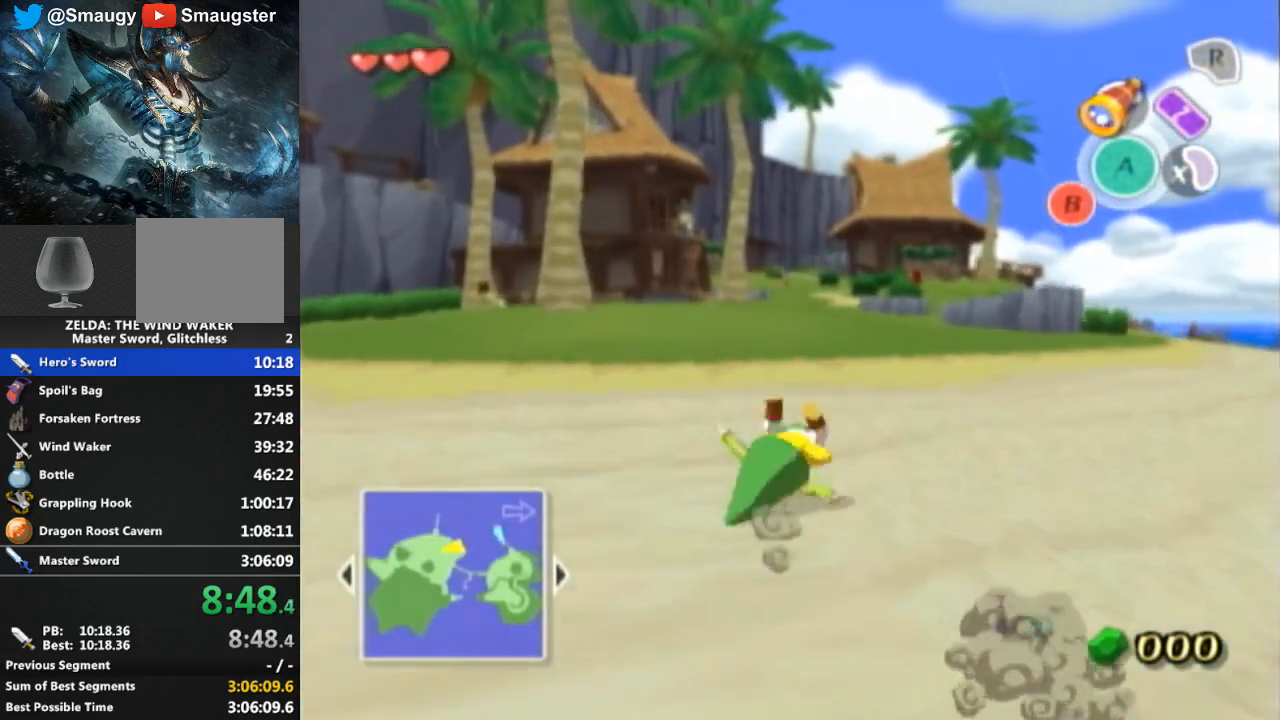
{"buttons": [], "left_stick": "up", "right_stick": "center", "events": [[200, "A", "down"], [300, "A", "up"]]}
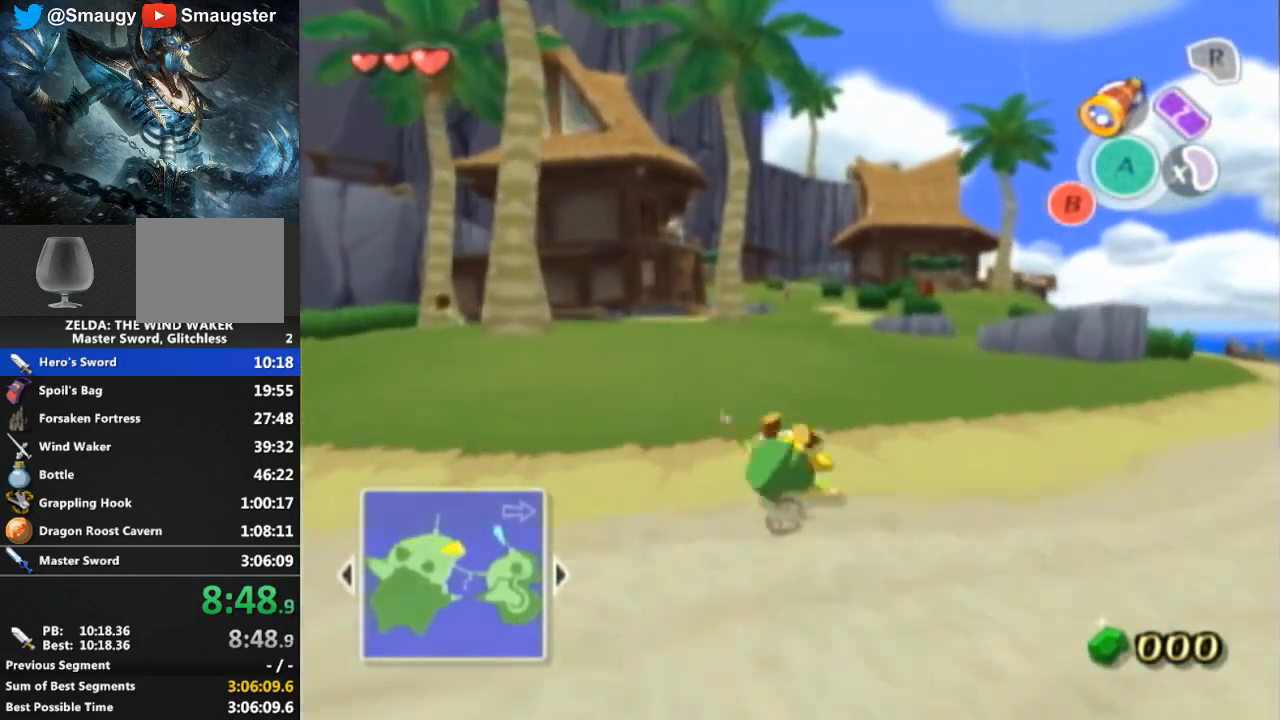
{"buttons": [], "left_stick": "up", "right_stick": "center", "events": [[267, "A", "down"], [400, "A", "up"]]}
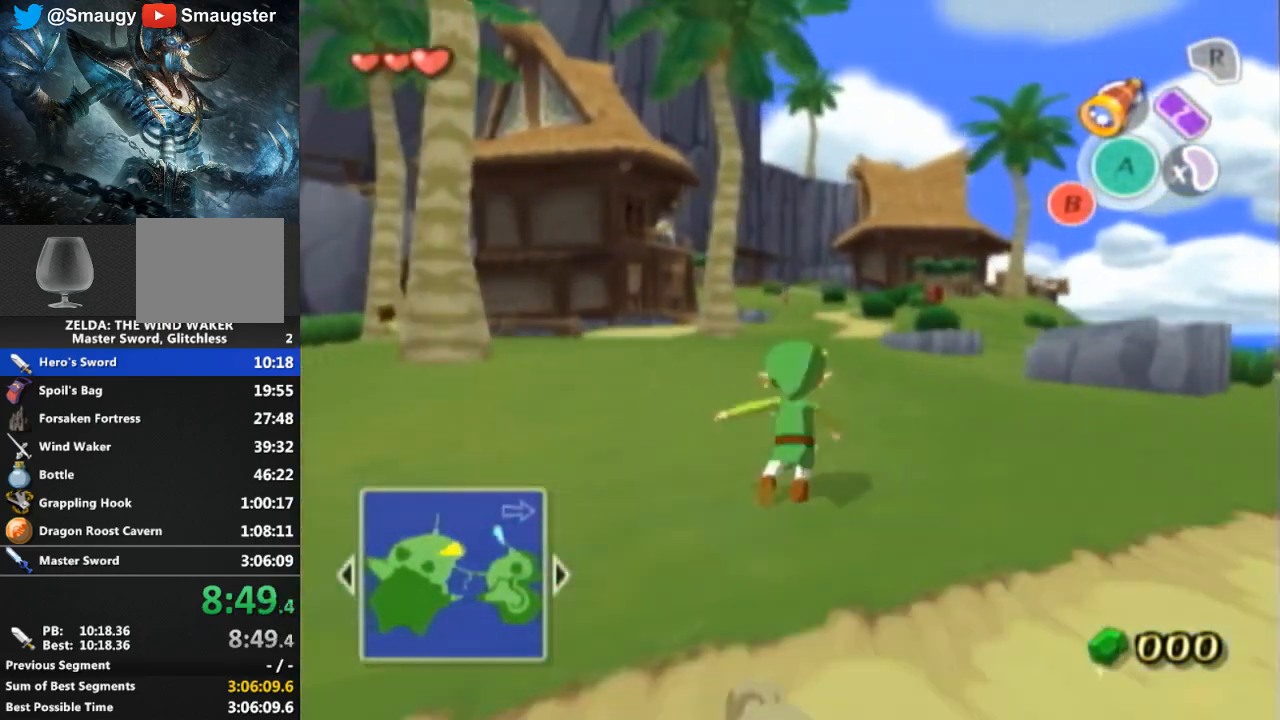
{"buttons": [], "left_stick": "up", "right_stick": "center", "events": [[333, "A", "down"], [433, "A", "up"]]}
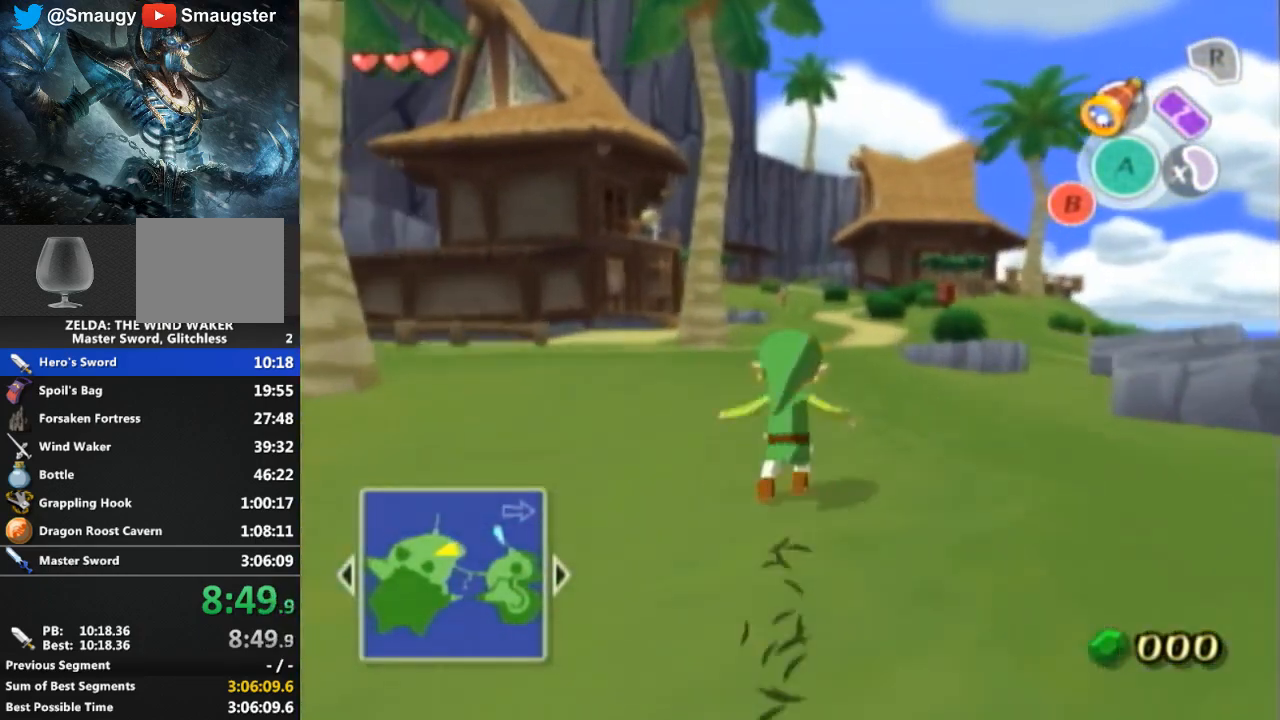
{"buttons": [], "left_stick": "up", "right_stick": "center", "events": [[367, "A", "down"], [467, "A", "up"]]}
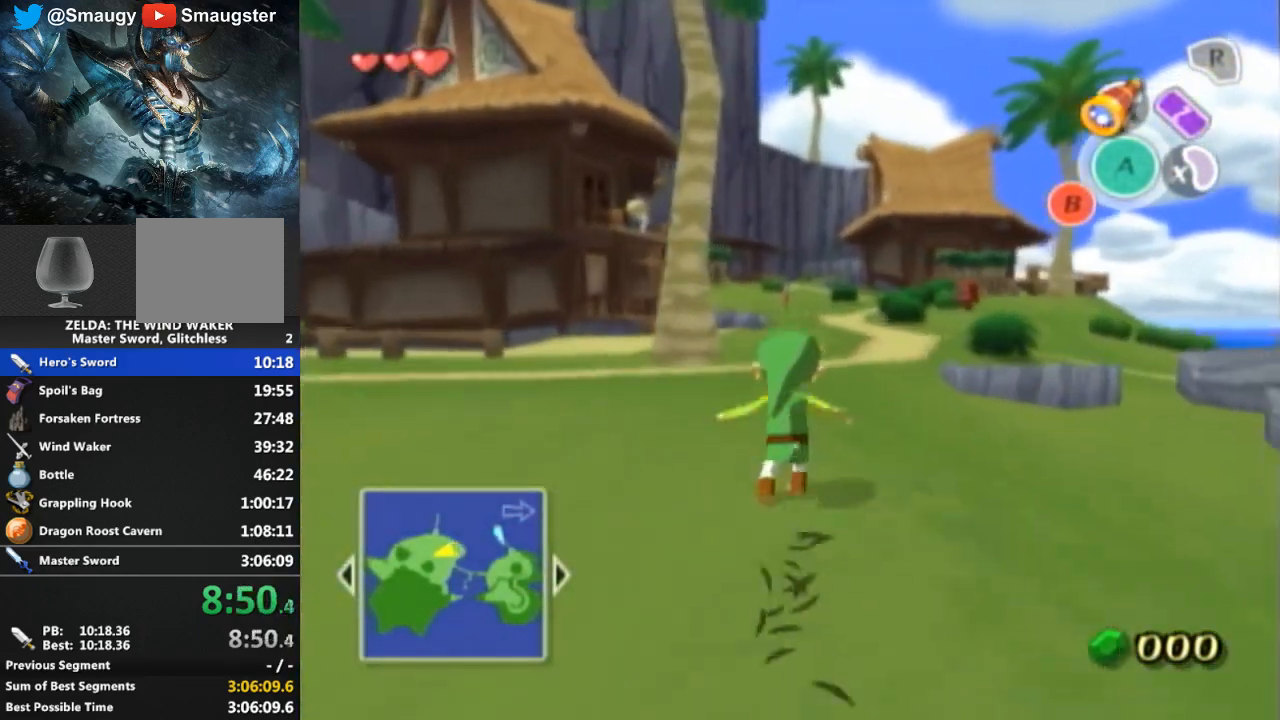
{"buttons": ["A"], "left_stick": "up", "right_stick": "center", "events": [[433, "A", "down"]]}
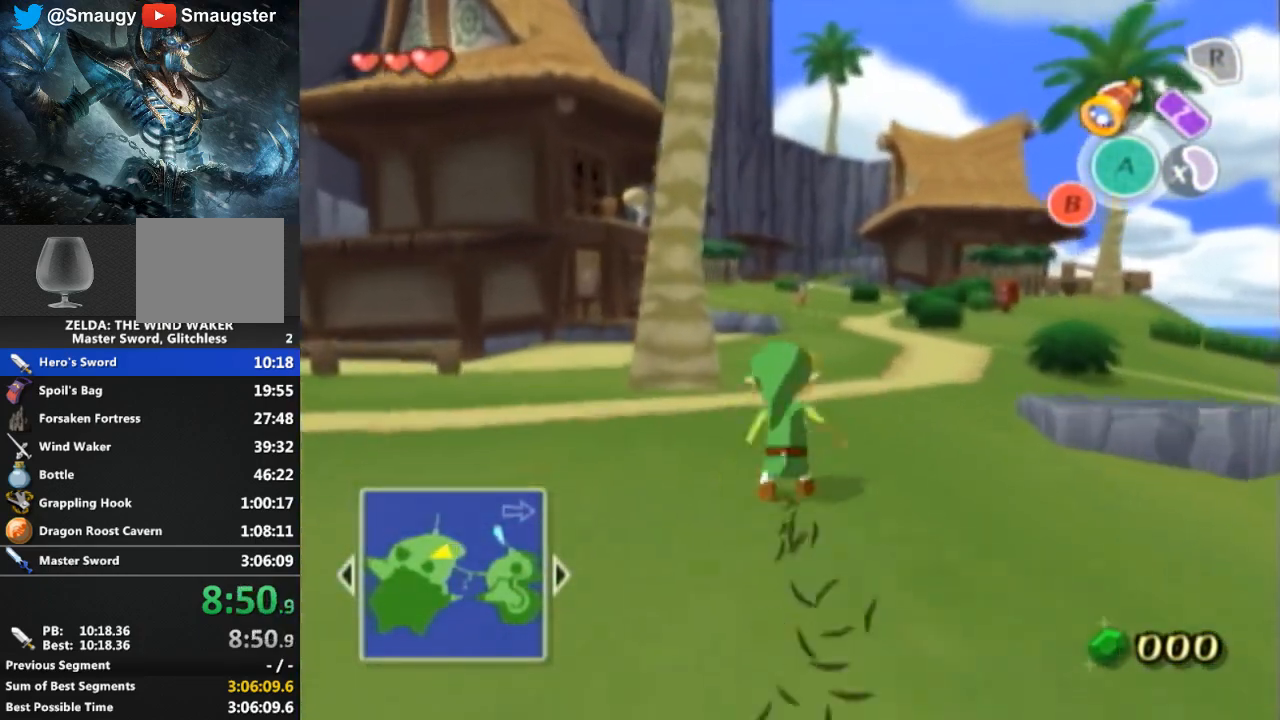
{"buttons": ["A"], "left_stick": "up", "right_stick": "center", "events": [[33, "A", "up"], [500, "A", "down"]]}
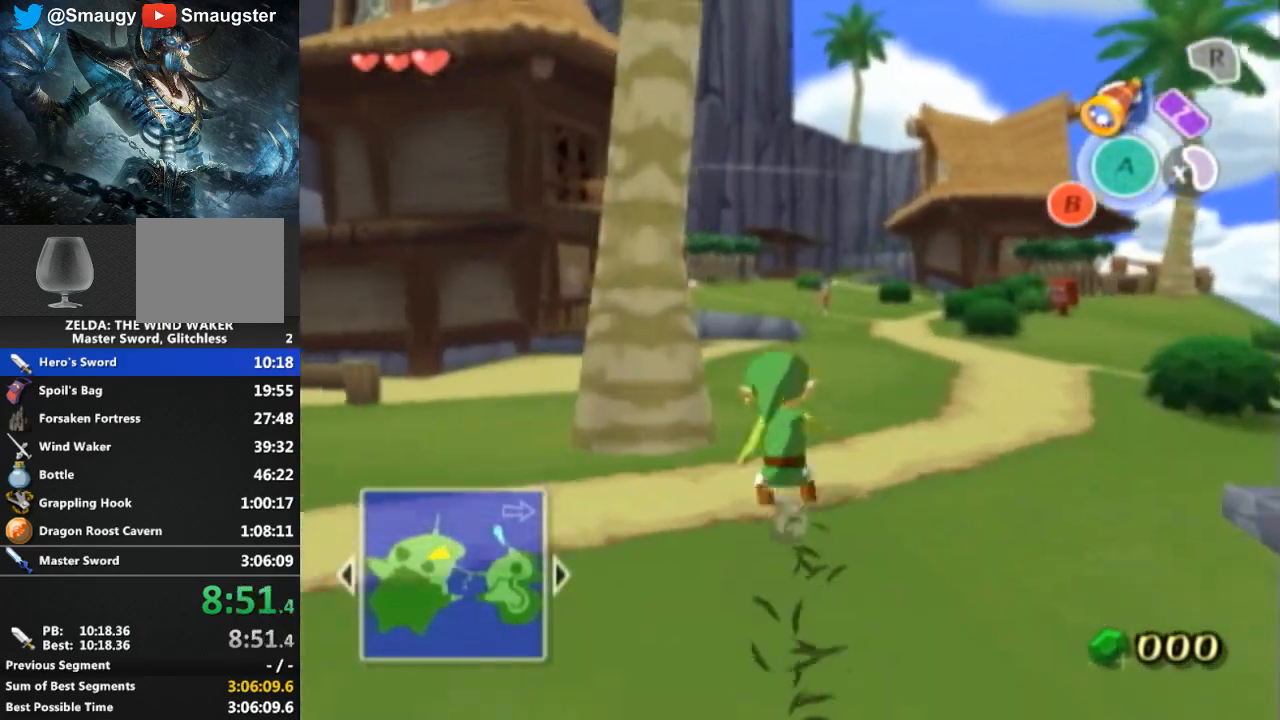
{"buttons": [], "left_stick": "up", "right_stick": "center", "events": [[133, "A", "up"]]}
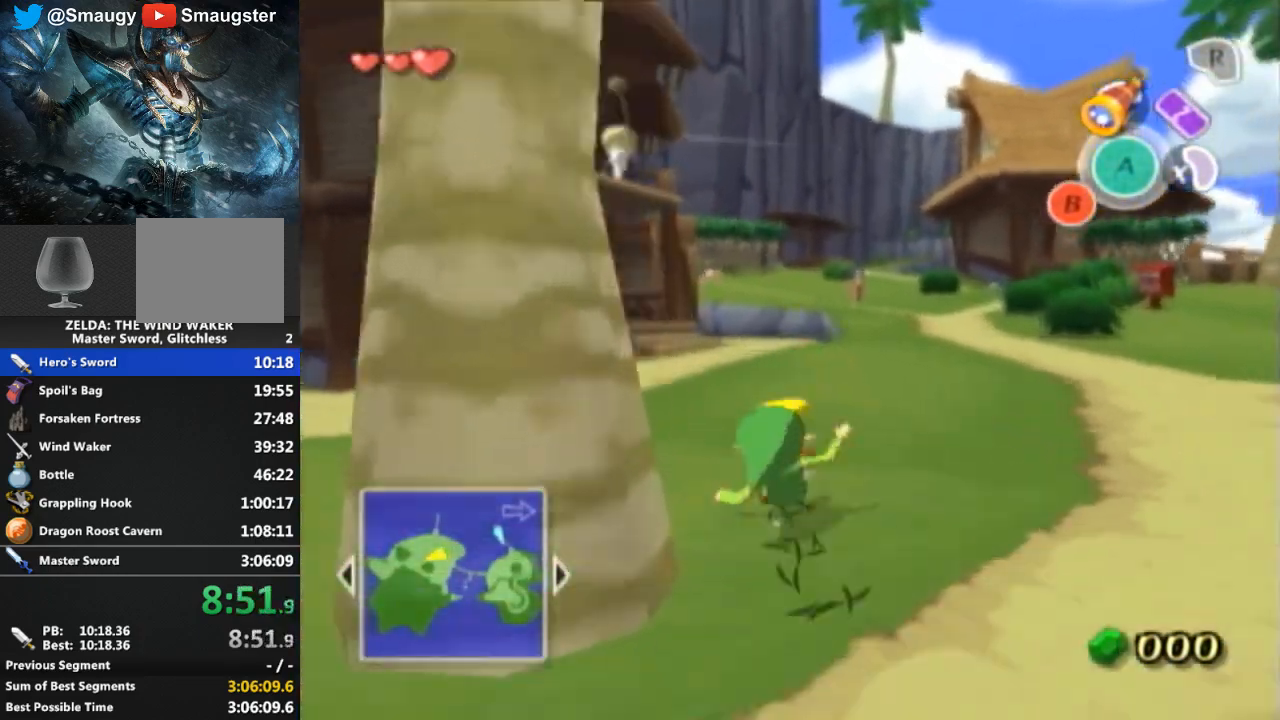
{"buttons": [], "left_stick": "up", "right_stick": "center", "events": [[33, "A", "down"], [167, "A", "up"]]}